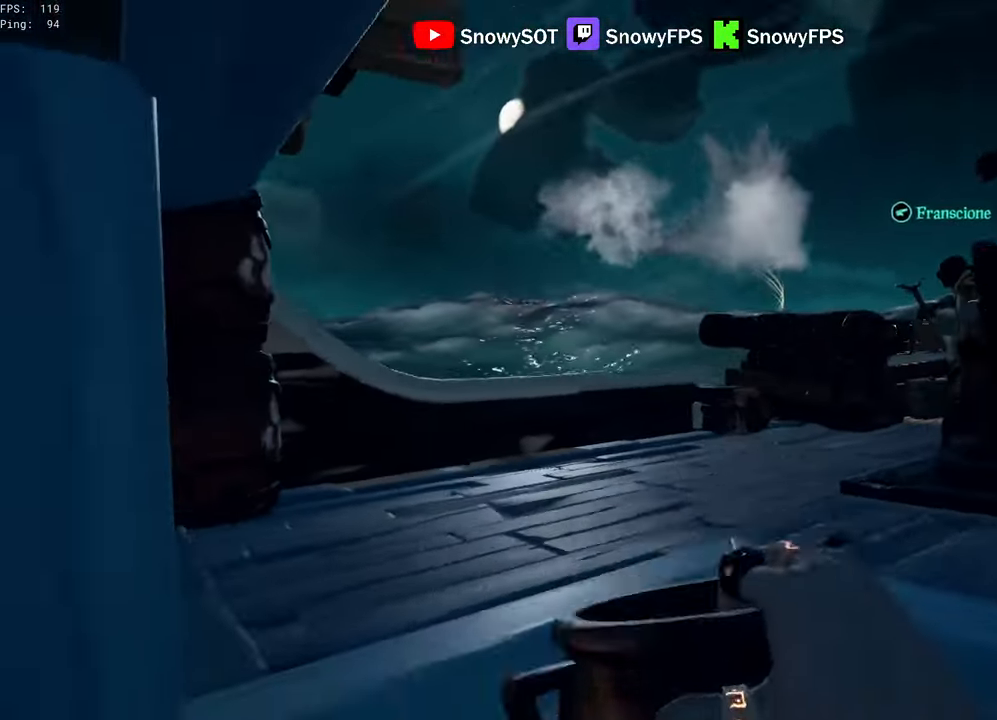
Gameplay with keyboard and mouse; each line is a JSON object with the keys and mouse buttons held at the frame after it. "events" lists presses ("down") and releases ("up") of "1", "2", "3", "4", "5", "a", "alt", "c", "caps_lock", "ctrl", "d", "e", "f", "g", "q", "r", "s", "shift", "space", "t", "tab", "v", "w", "x", "z", "mouse_left", "mouse_wheel" and "mouse_right" between this image and that frame as [ms after this image, input, new state], when the widget could be followed in between. "mouse_left", "mouse_wheel", "mouse_right" = the "left", "wheel", "right" buttons of the "mouse" list. No other keys are recorded. "wheel" means that the mouse wheel is clicked or scrolled. "mouse_move" is the direction in which the mouse moves at that frame (one of eight, or "still"), when it could be read.
{"keys": ["w"], "mouse": [], "mouse_move": "still", "events": [[33, "mouse_left", "up"], [83, "mouse_left", "down"], [133, "w", "down"], [183, "mouse_left", "up"], [233, "d", "up"], [233, "mouse_left", "down"], [500, "mouse_left", "up"]]}
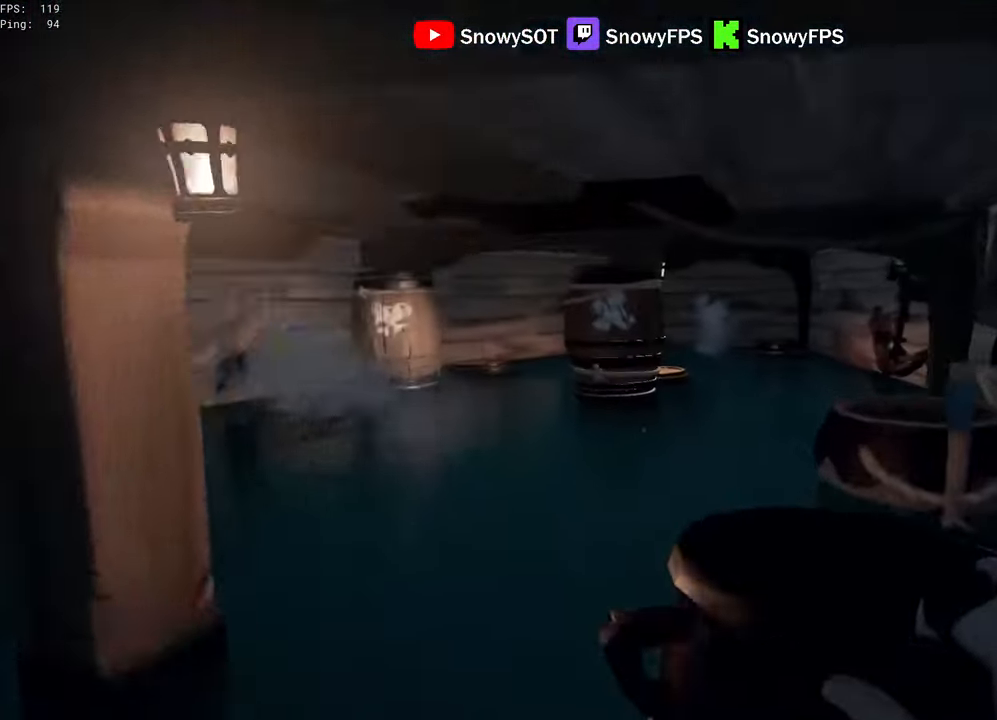
{"keys": ["w"], "mouse": [], "mouse_move": "still", "events": [[50, "mouse_left", "down"], [333, "mouse_left", "up"], [383, "mouse_left", "down"], [483, "mouse_left", "up"]]}
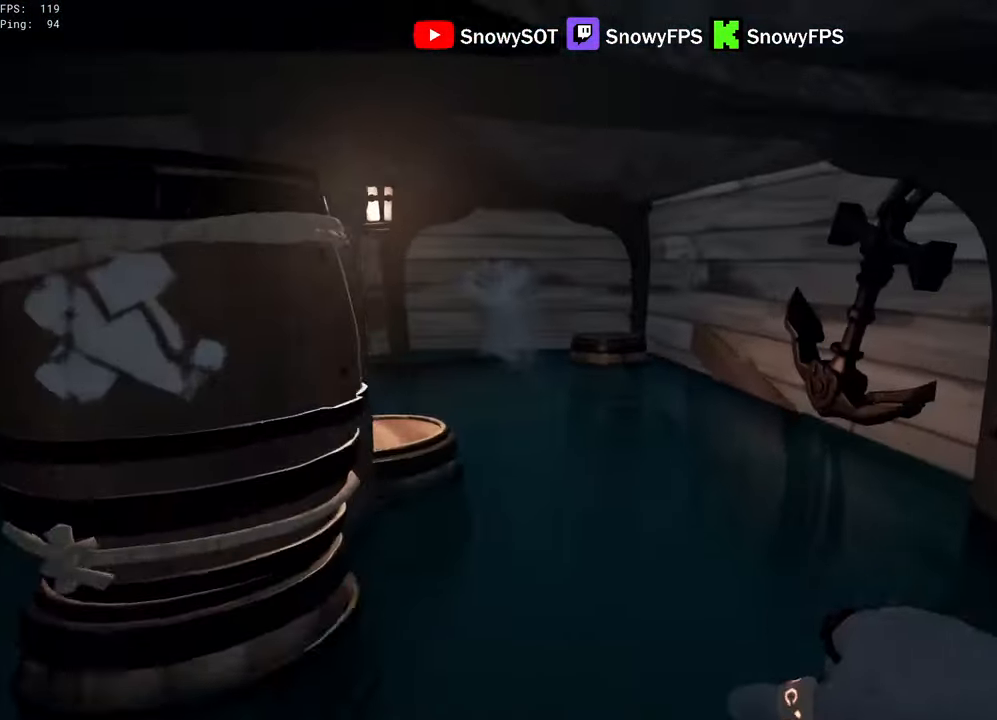
{"keys": ["w"], "mouse": [], "mouse_move": "left", "events": [[17, "mouse_left", "down"], [167, "5", "down"], [167, "mouse_left", "up"], [250, "5", "up"]]}
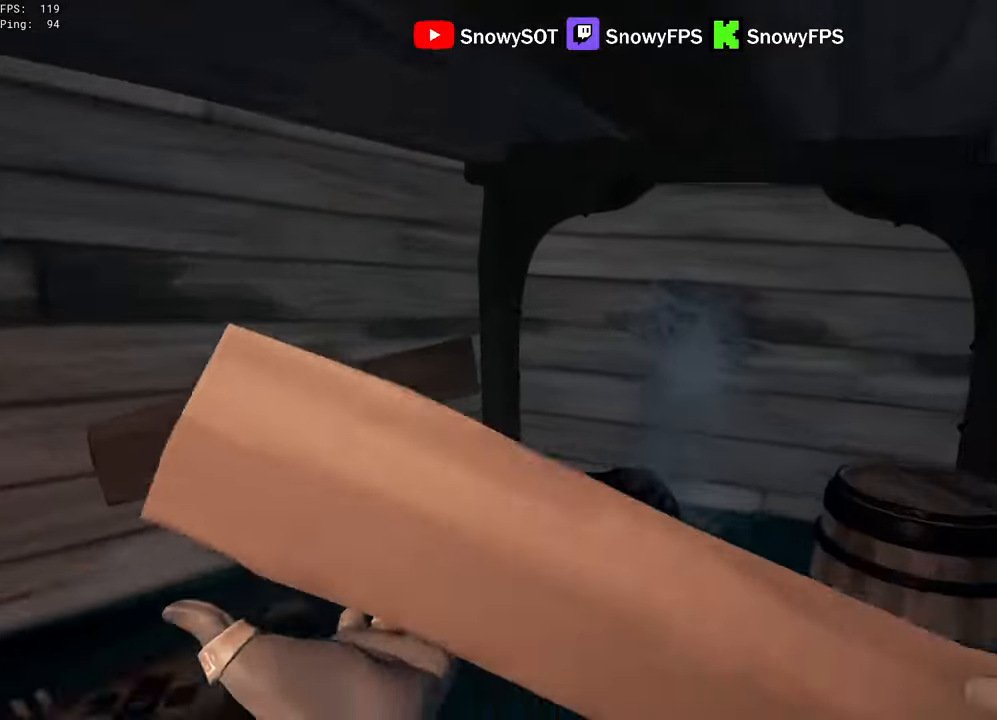
{"keys": ["d"], "mouse": [], "mouse_move": "left", "events": [[234, "d", "down"], [234, "mouse_left", "down"], [317, "mouse_left", "up"], [417, "w", "up"]]}
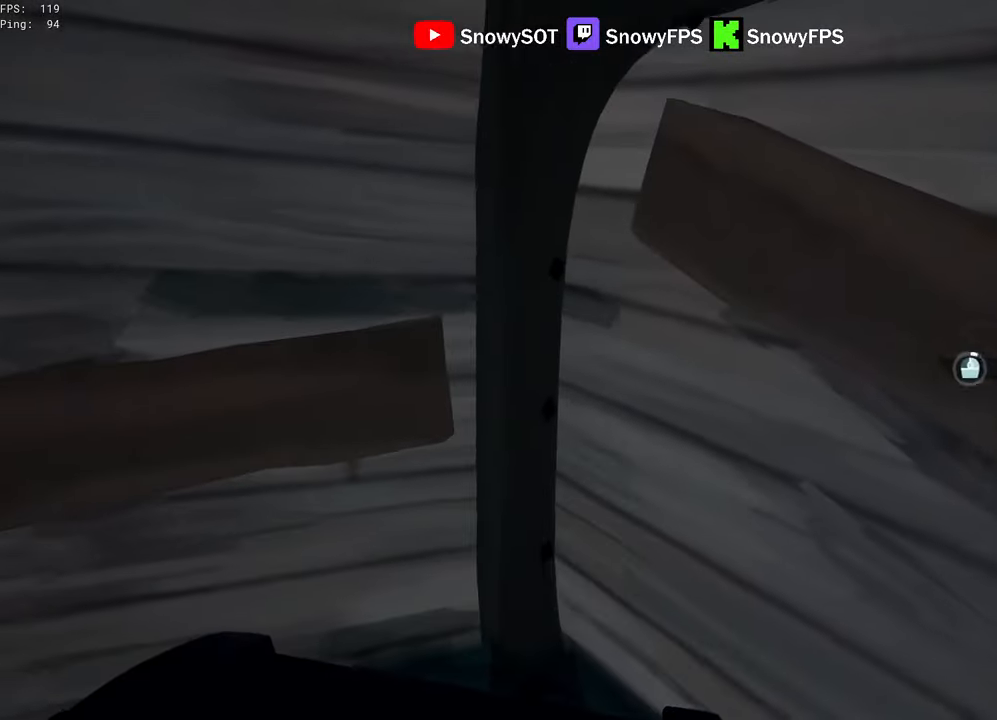
{"keys": ["d"], "mouse": [], "mouse_move": "still", "events": []}
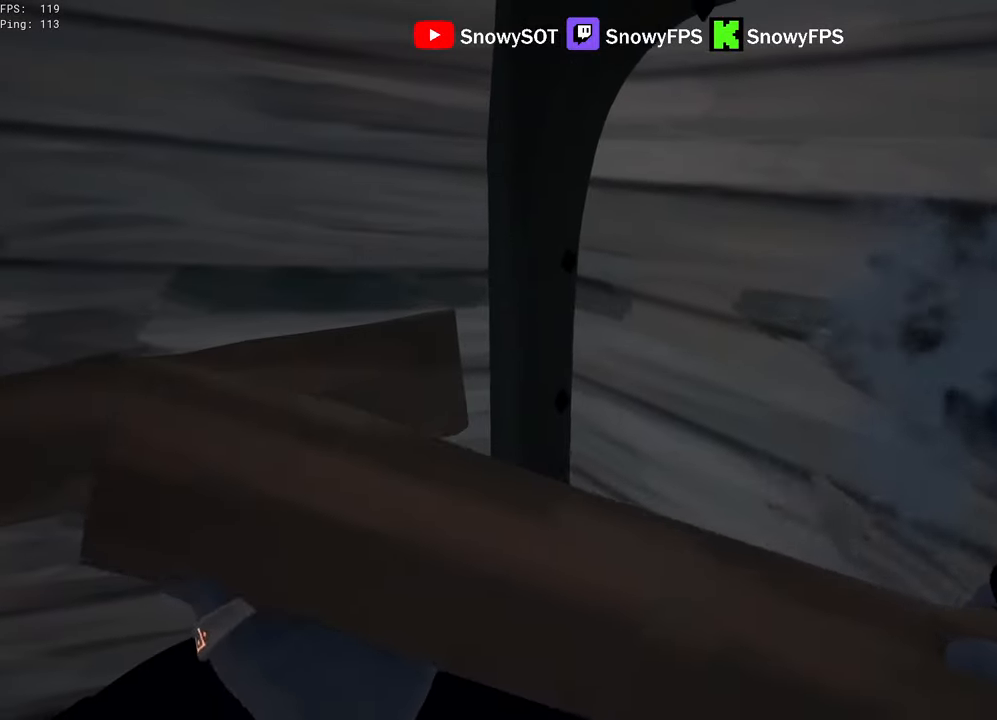
{"keys": ["d", "w"], "mouse": [], "mouse_move": "left", "events": [[17, "mouse_left", "down"], [117, "mouse_left", "up"], [267, "mouse_left", "down"], [267, "w", "down"], [400, "mouse_left", "up"]]}
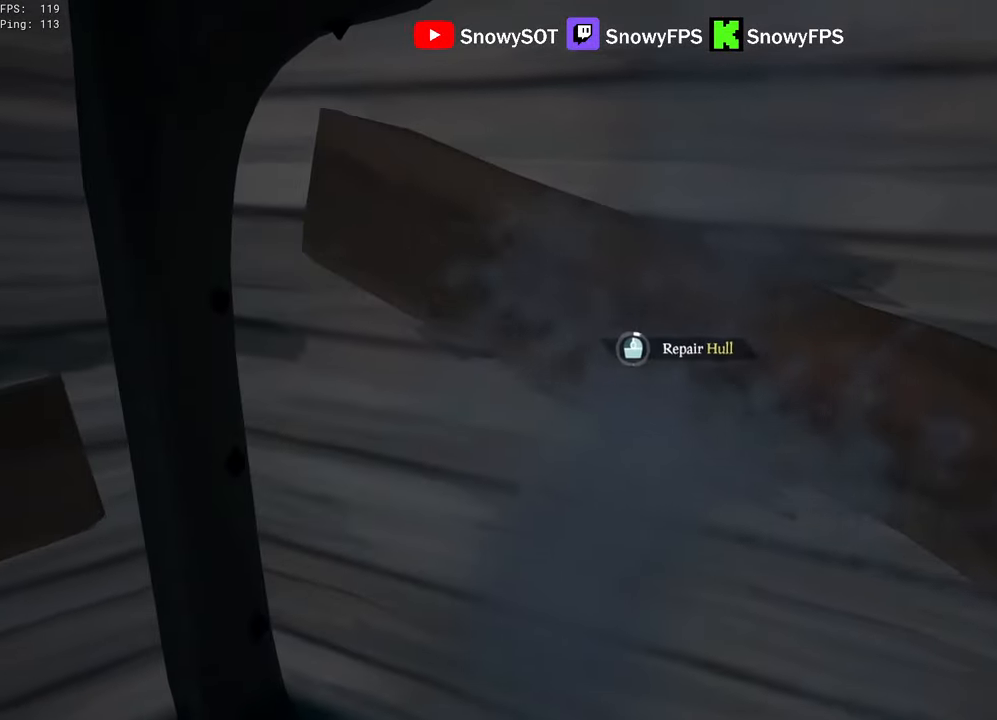
{"keys": ["d", "w"], "mouse": [], "mouse_move": "still", "events": []}
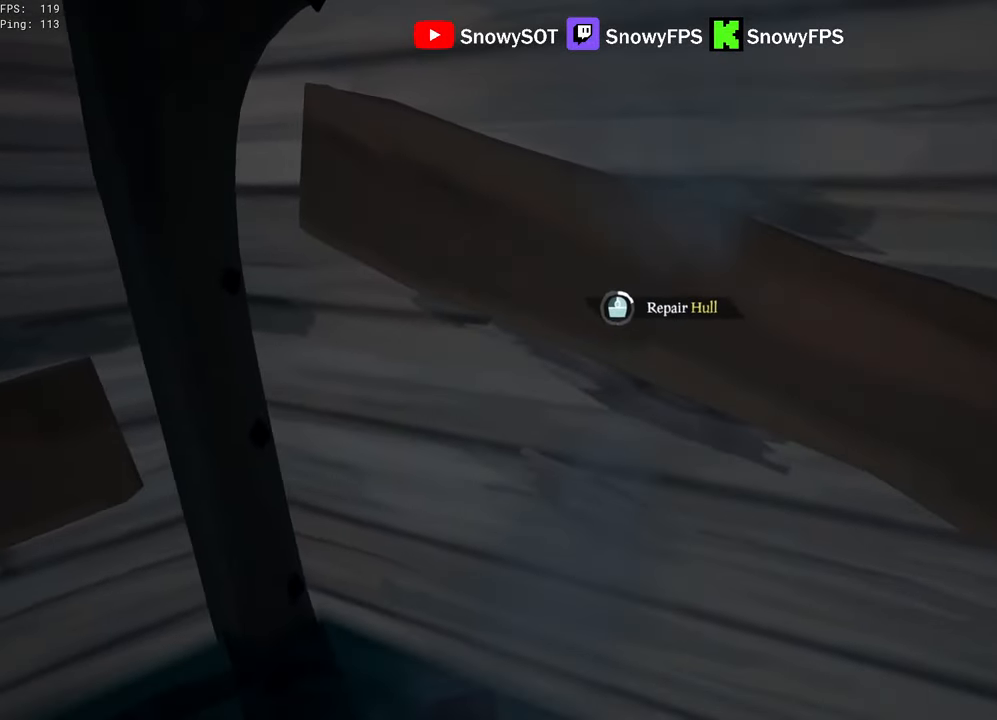
{"keys": ["d", "w"], "mouse": [], "mouse_move": "still", "events": []}
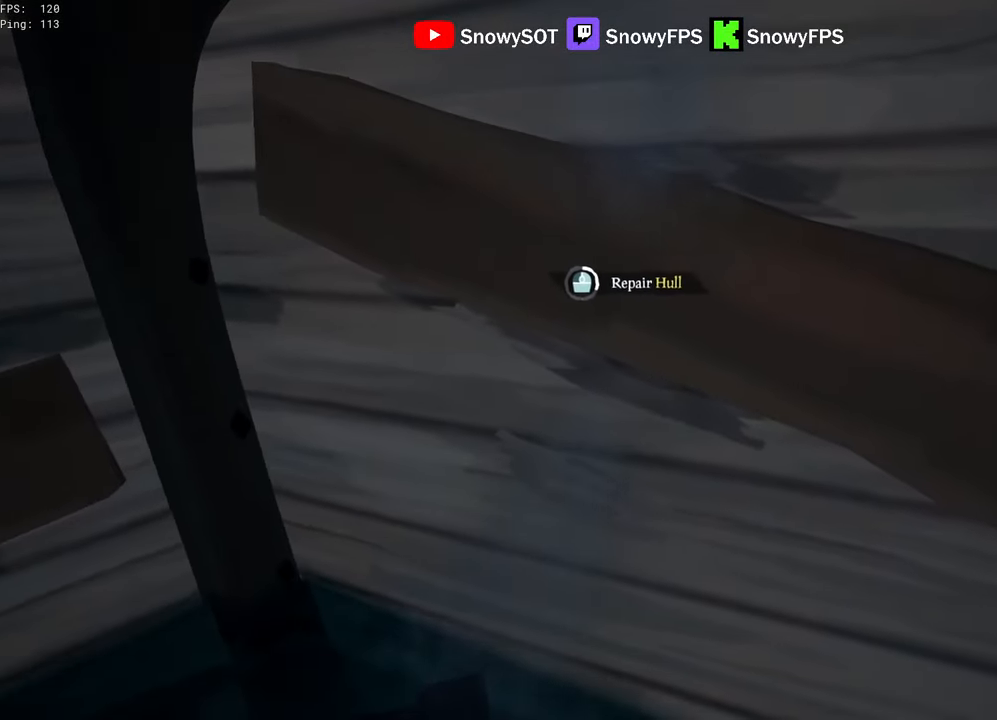
{"keys": ["d", "w"], "mouse": [], "mouse_move": "still", "events": []}
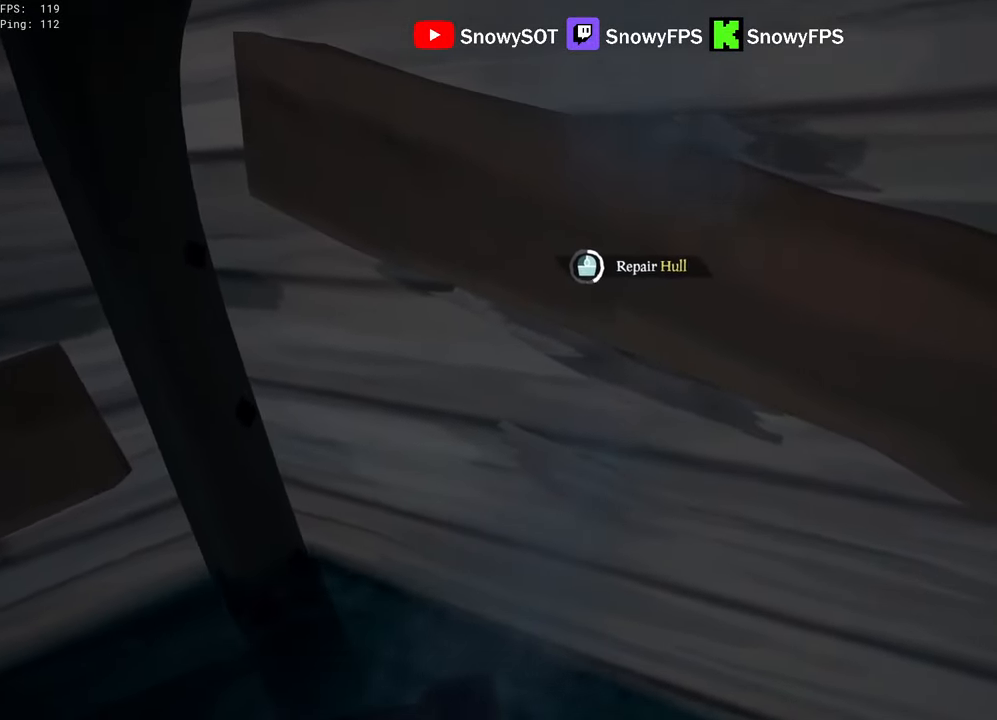
{"keys": ["d"], "mouse": [], "mouse_move": "still", "events": [[467, "w", "up"]]}
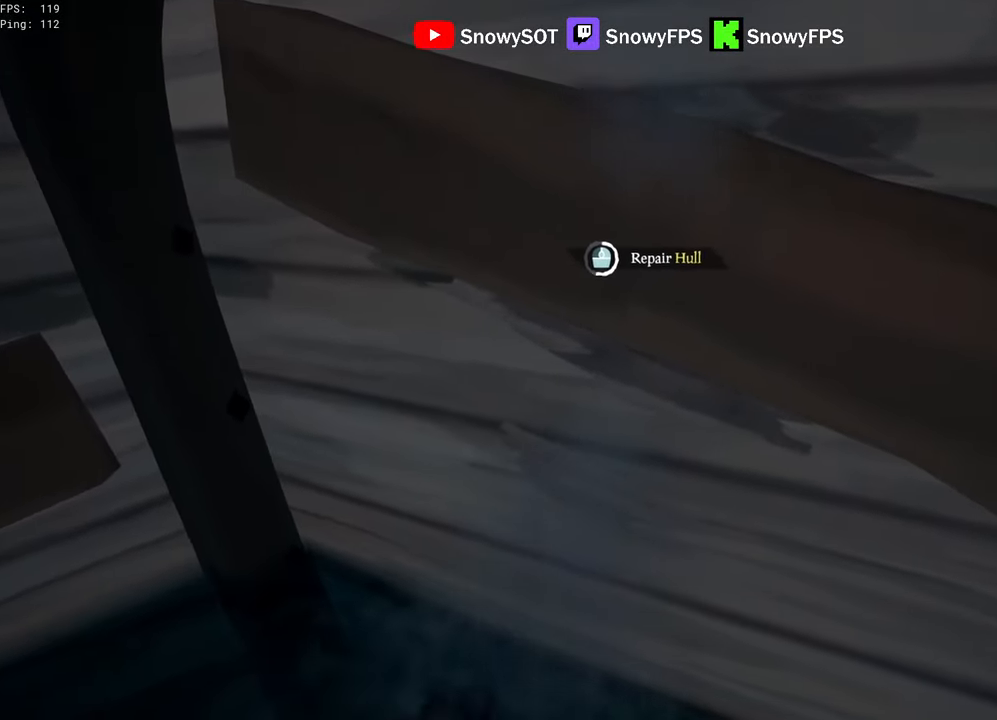
{"keys": ["d"], "mouse": [], "mouse_move": "still", "events": []}
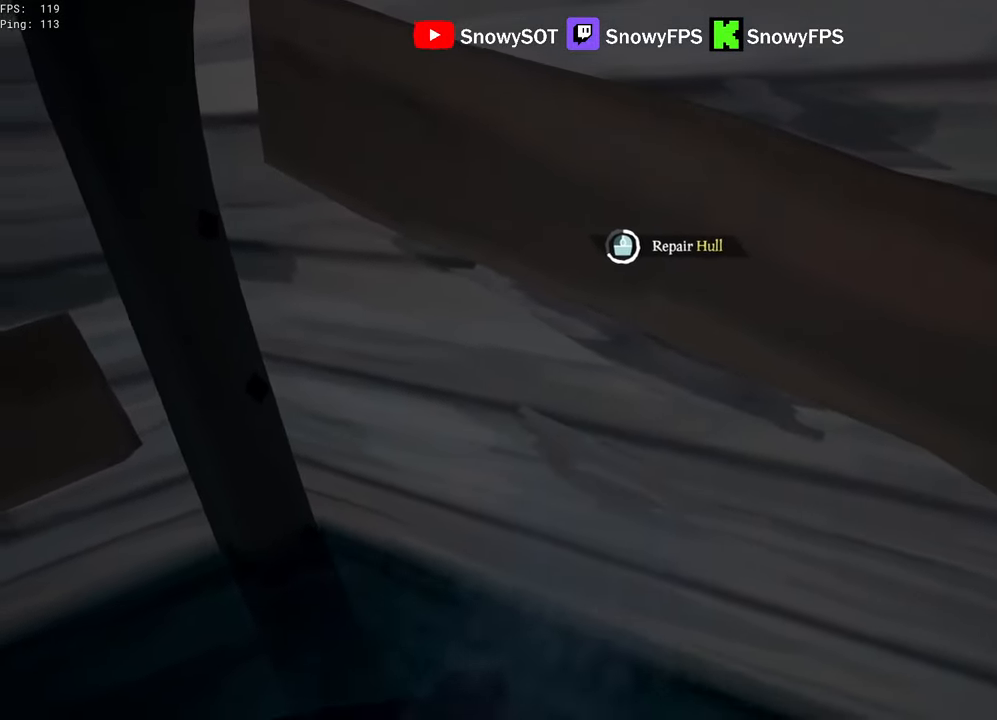
{"keys": ["d"], "mouse": [], "mouse_move": "still", "events": [[17, "w", "down"], [167, "w", "up"]]}
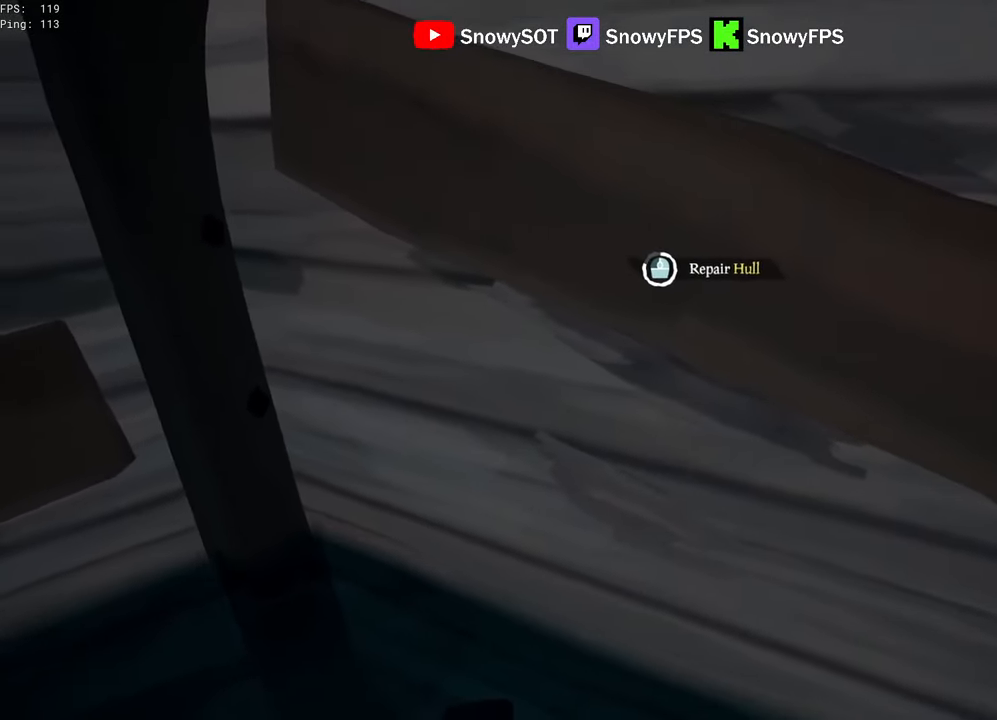
{"keys": ["d"], "mouse": [], "mouse_move": "still", "events": [[84, "w", "down"], [316, "w", "up"]]}
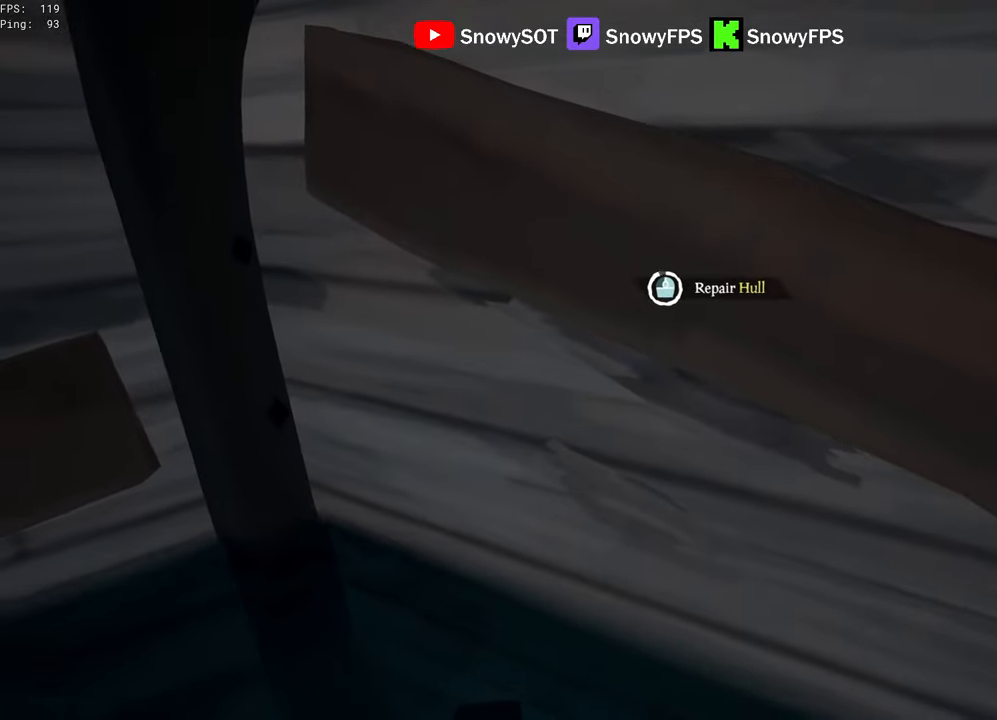
{"keys": ["a", "w"], "mouse": [], "mouse_move": "left", "events": [[333, "a", "down"], [433, "d", "up"], [483, "w", "down"]]}
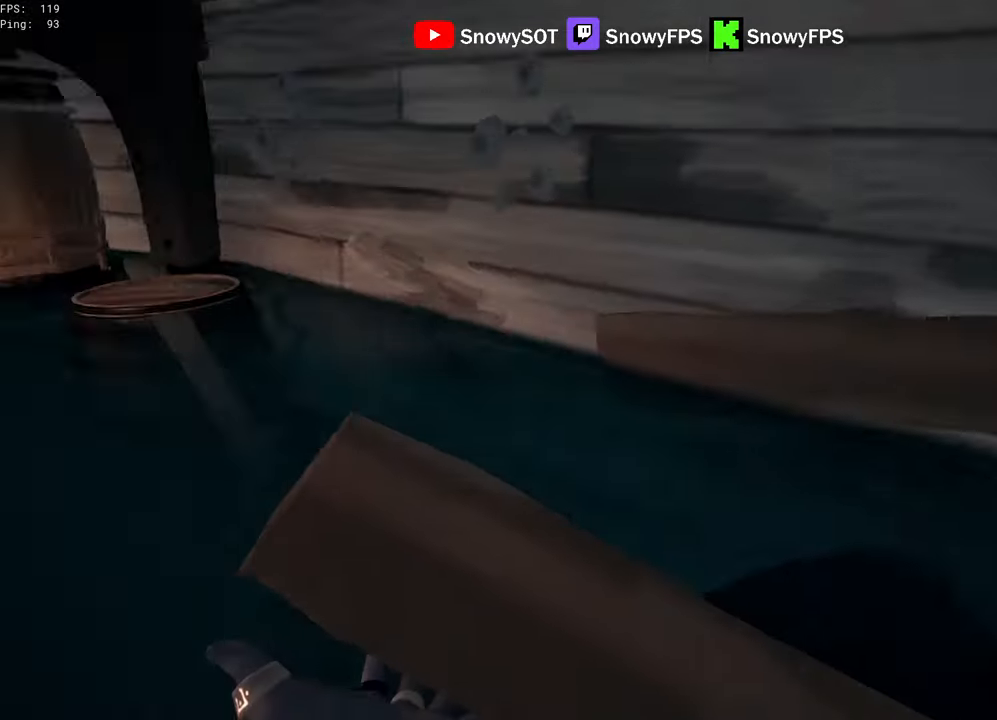
{"keys": ["d"], "mouse": [], "mouse_move": "still", "events": [[66, "mouse_left", "down"], [116, "a", "up"], [216, "mouse_left", "up"], [300, "d", "down"], [300, "mouse_left", "down"], [350, "w", "up"], [400, "mouse_left", "up"]]}
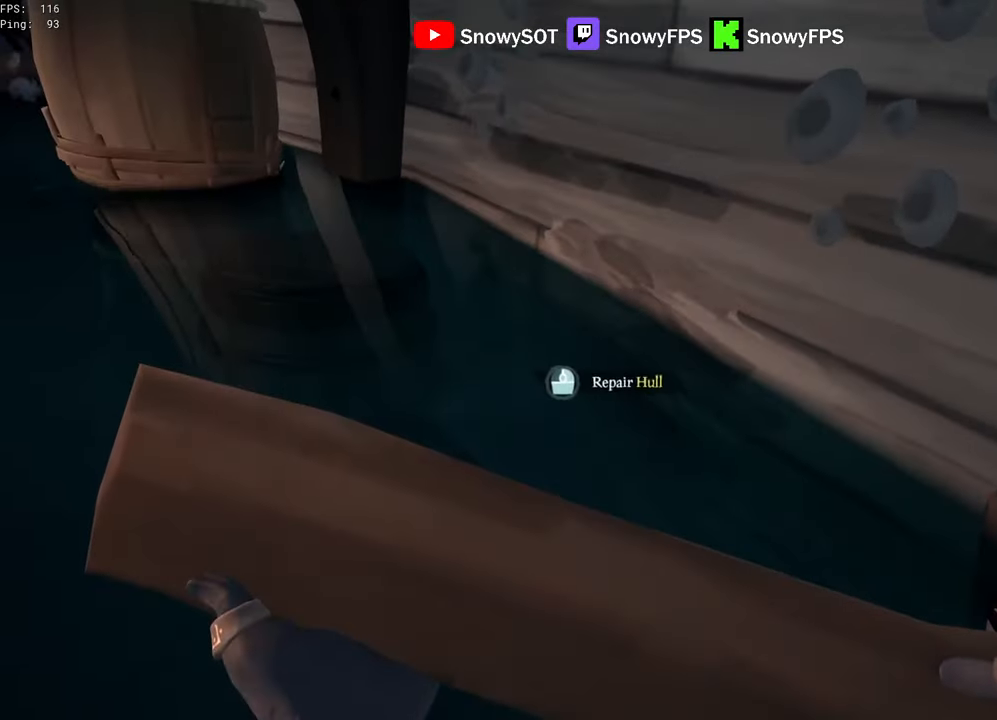
{"keys": ["d"], "mouse": [], "mouse_move": "up-left", "events": [[50, "mouse_left", "down"], [83, "w", "down"], [133, "mouse_left", "up"], [183, "w", "up"]]}
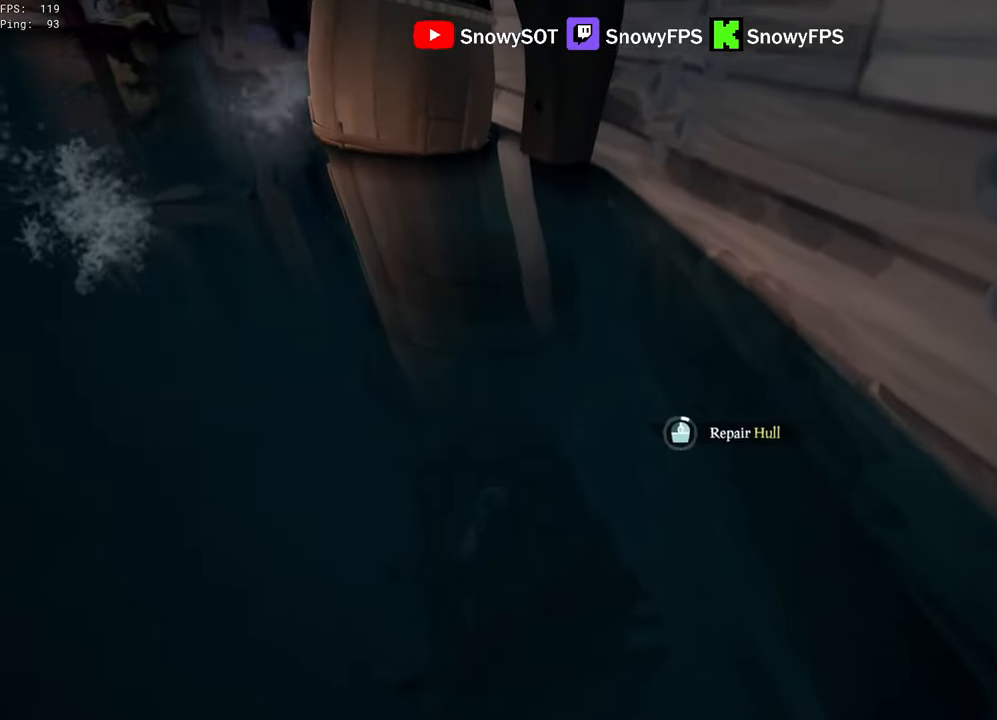
{"keys": ["d"], "mouse": [], "mouse_move": "still", "events": []}
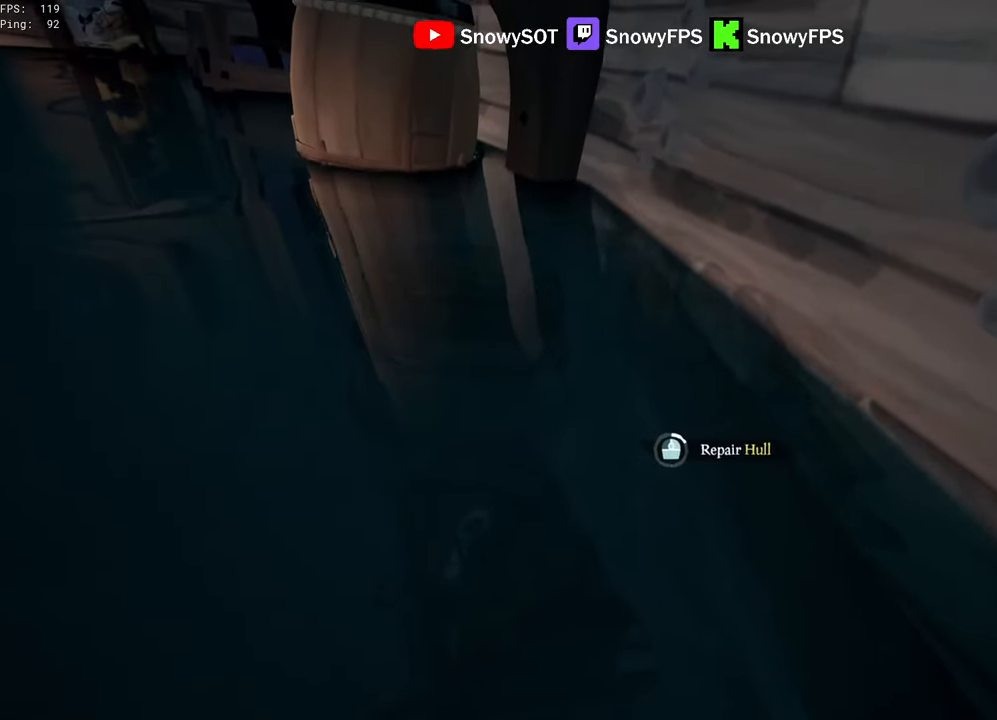
{"keys": ["d"], "mouse": [], "mouse_move": "still", "events": []}
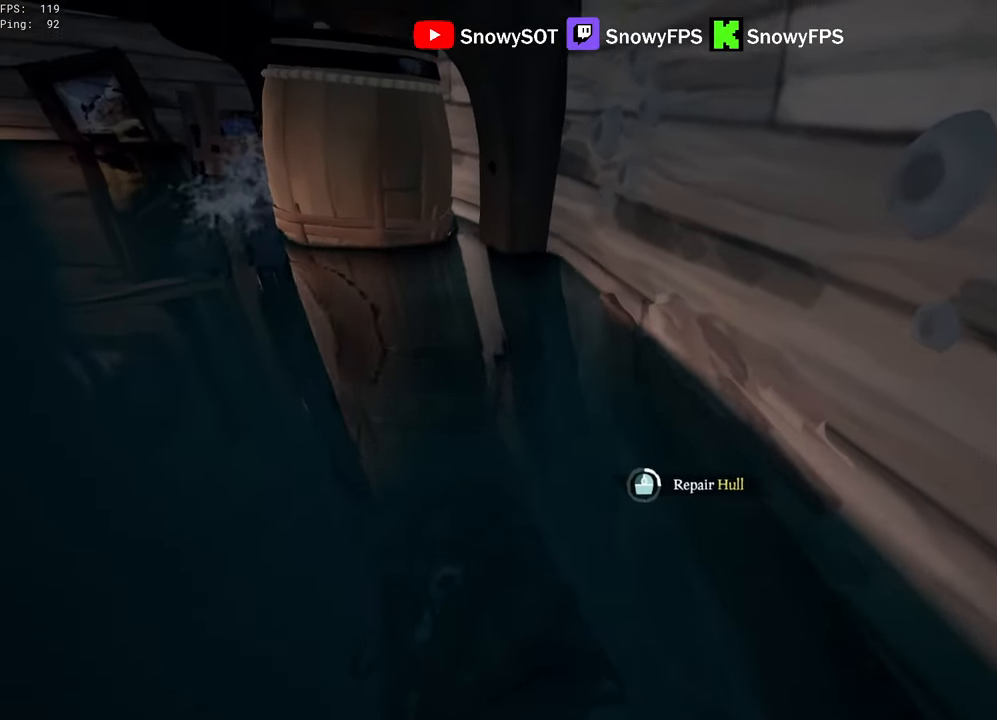
{"keys": ["d"], "mouse": [], "mouse_move": "still", "events": []}
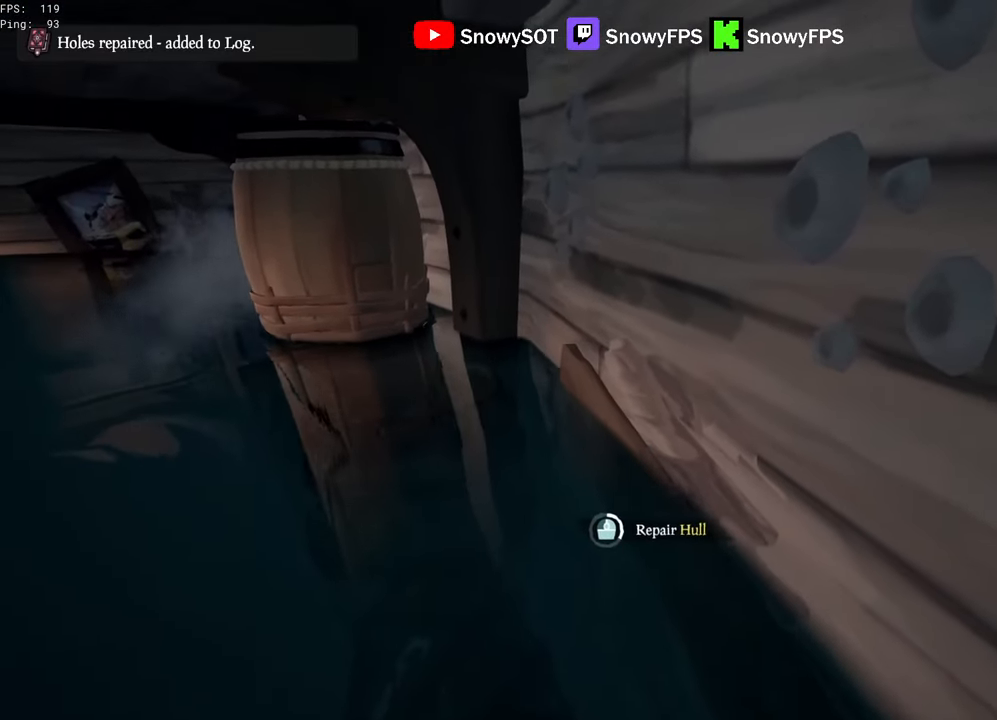
{"keys": ["d"], "mouse": [], "mouse_move": "still", "events": []}
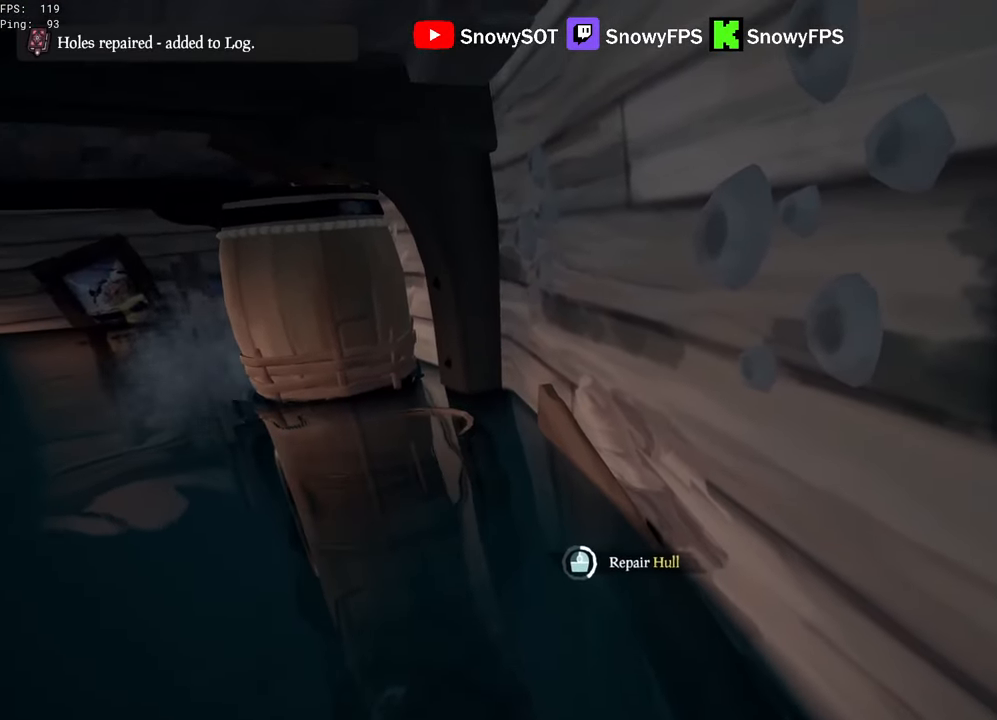
{"keys": ["d"], "mouse": [], "mouse_move": "still", "events": []}
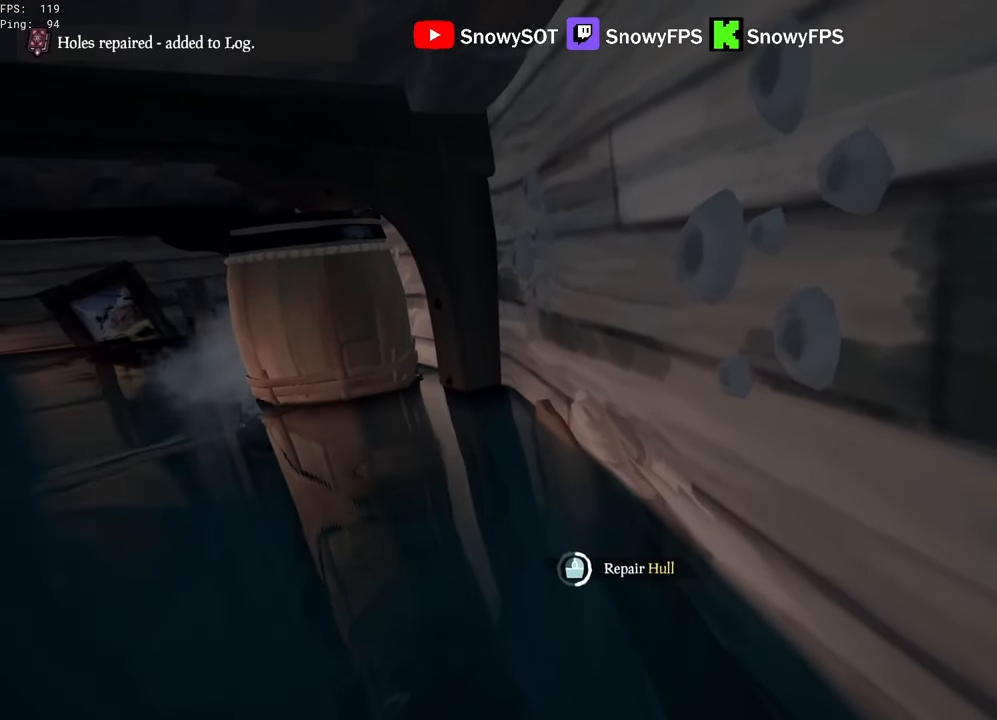
{"keys": ["d"], "mouse": [], "mouse_move": "still", "events": []}
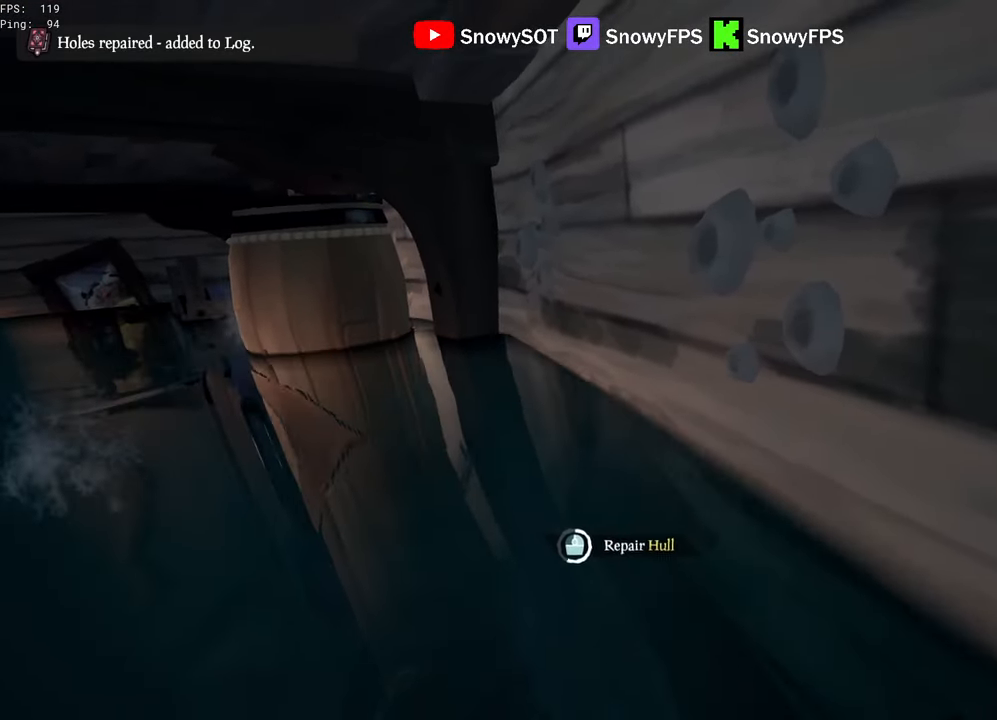
{"keys": ["d"], "mouse": [], "mouse_move": "still", "events": []}
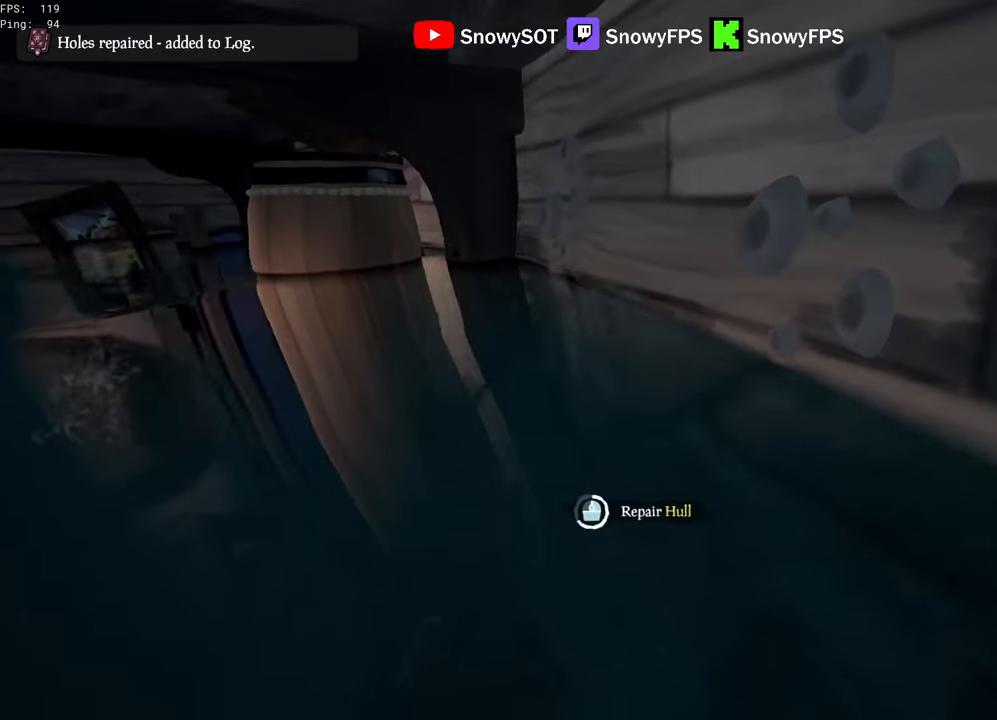
{"keys": ["d"], "mouse": [], "mouse_move": "still", "events": []}
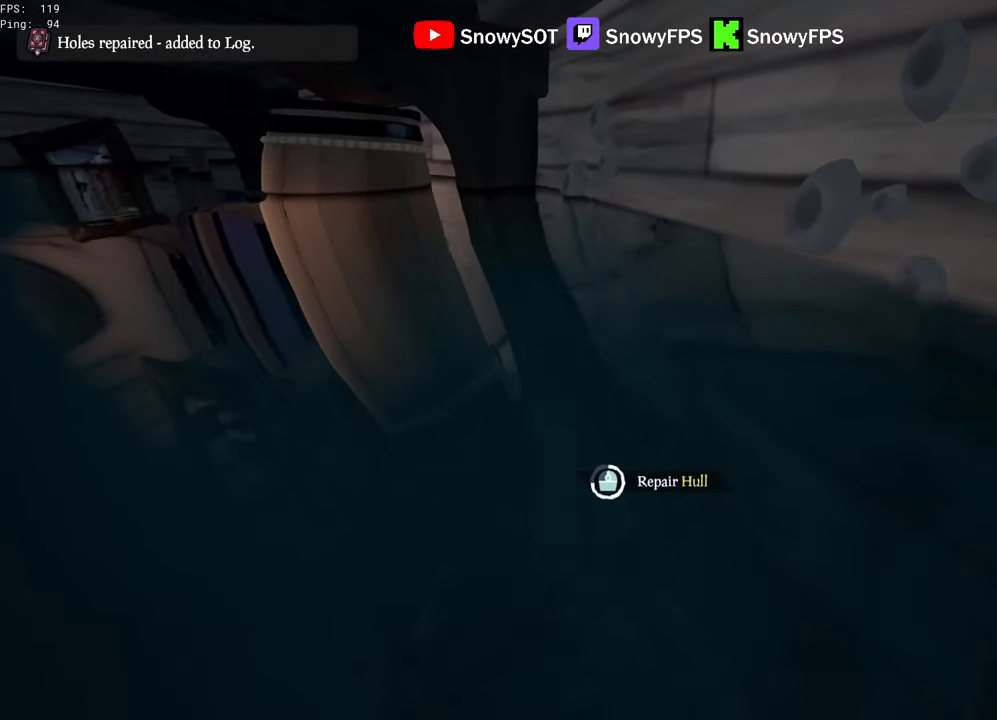
{"keys": ["d"], "mouse": [], "mouse_move": "still", "events": []}
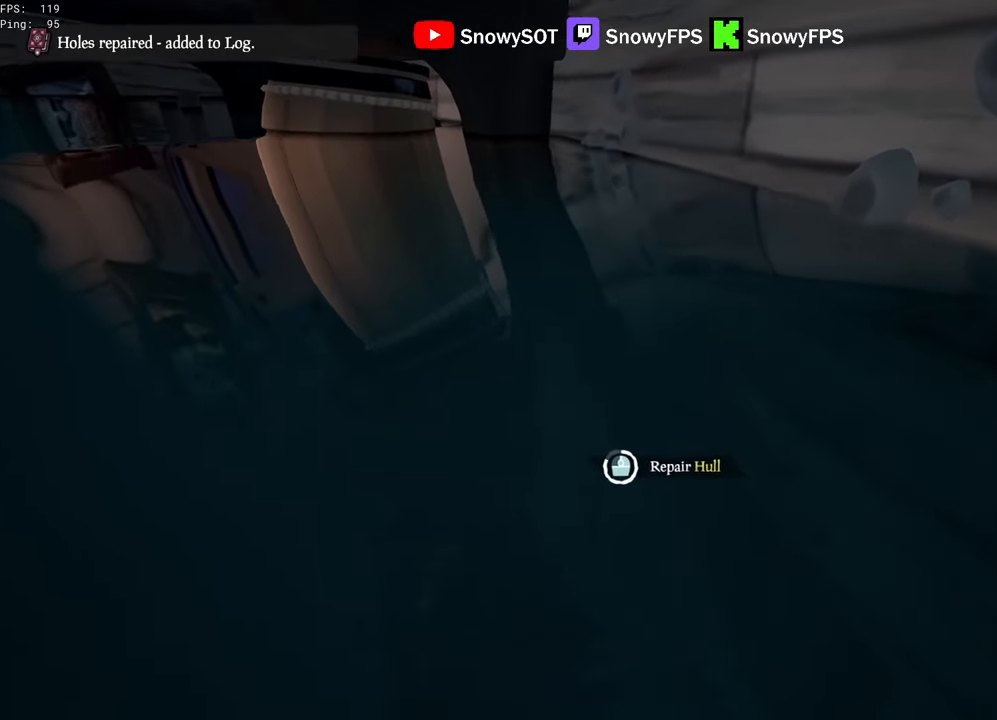
{"keys": ["d"], "mouse": [], "mouse_move": "still", "events": []}
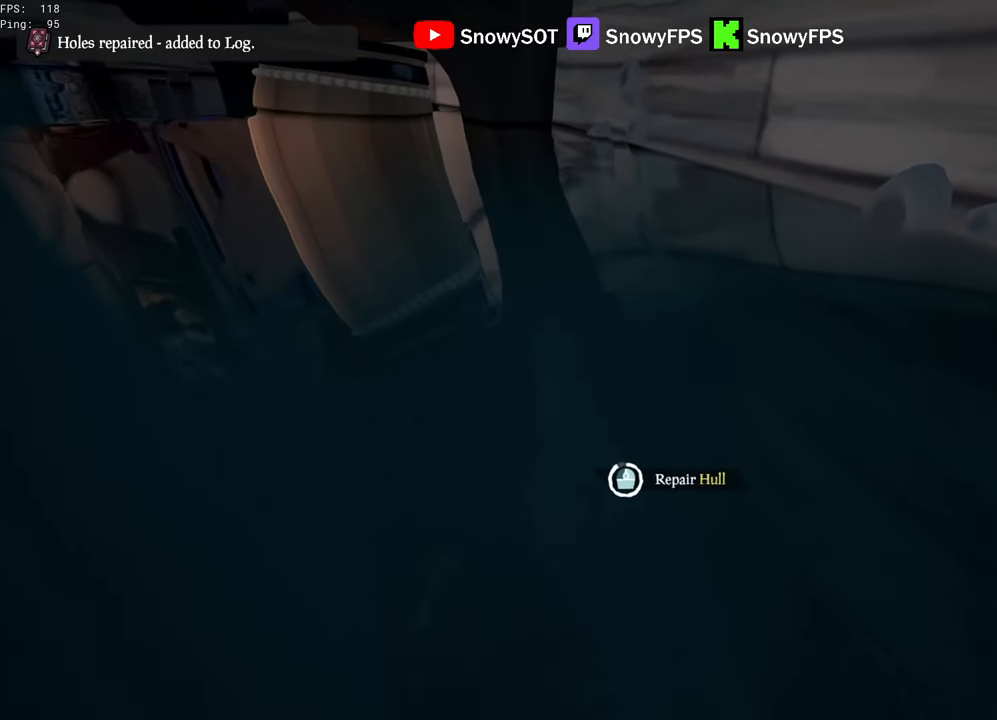
{"keys": ["a", "d"], "mouse": [], "mouse_move": "still", "events": [[450, "a", "down"]]}
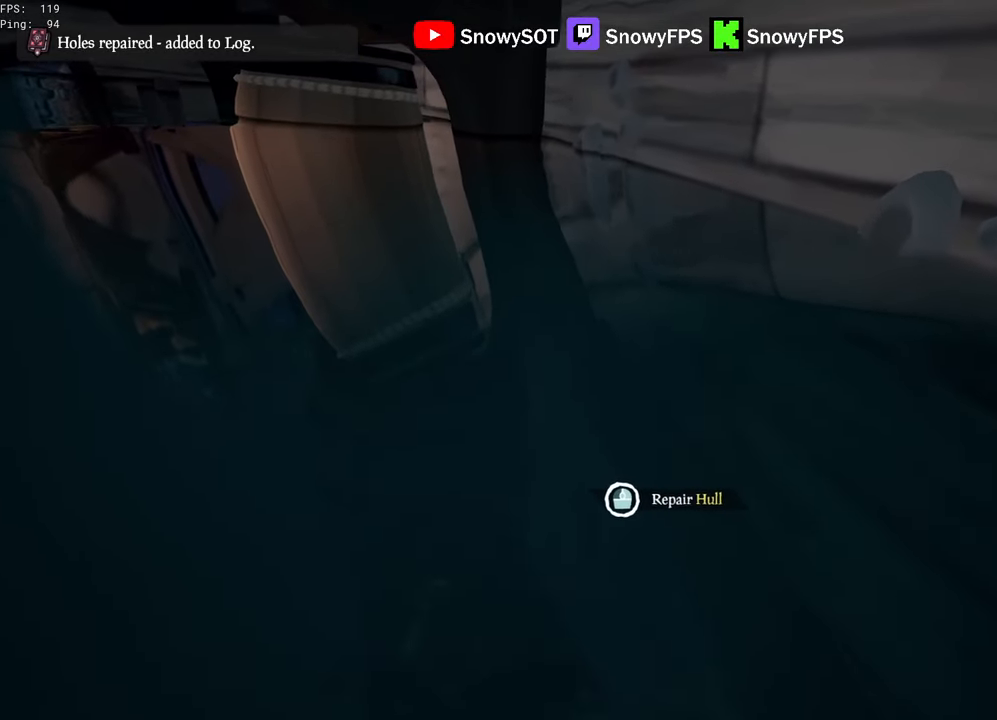
{"keys": ["a", "shift", "w"], "mouse": [], "mouse_move": "still", "events": [[133, "d", "up"], [183, "w", "down"], [317, "shift", "down"]]}
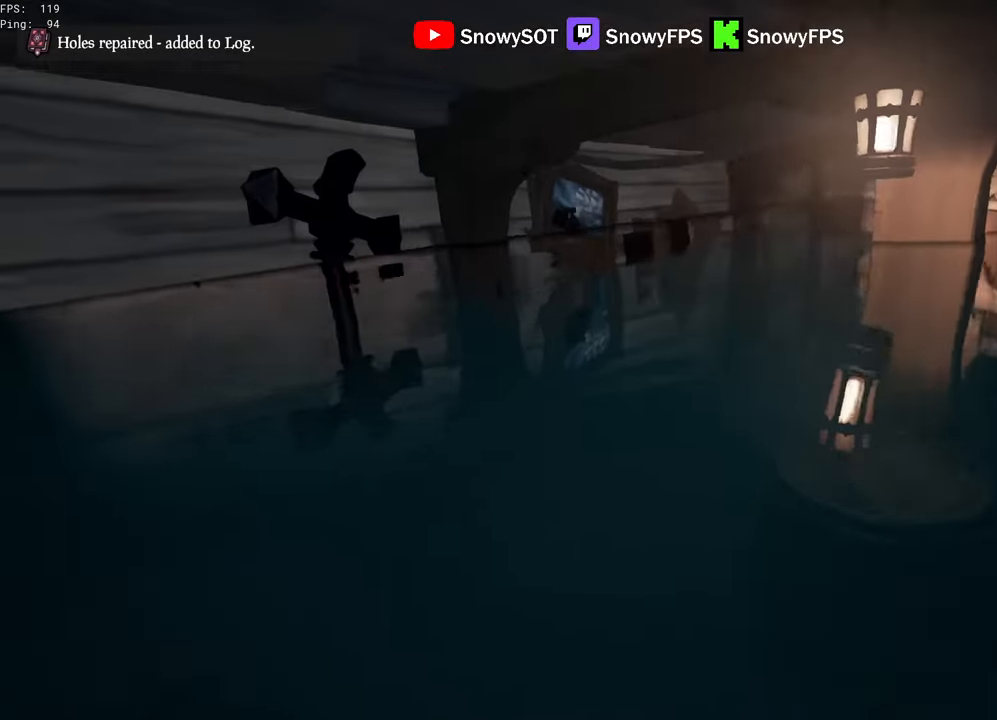
{"keys": ["shift", "w"], "mouse": [], "mouse_move": "right", "events": [[17, "a", "up"], [100, "shift", "up"], [200, "shift", "down"]]}
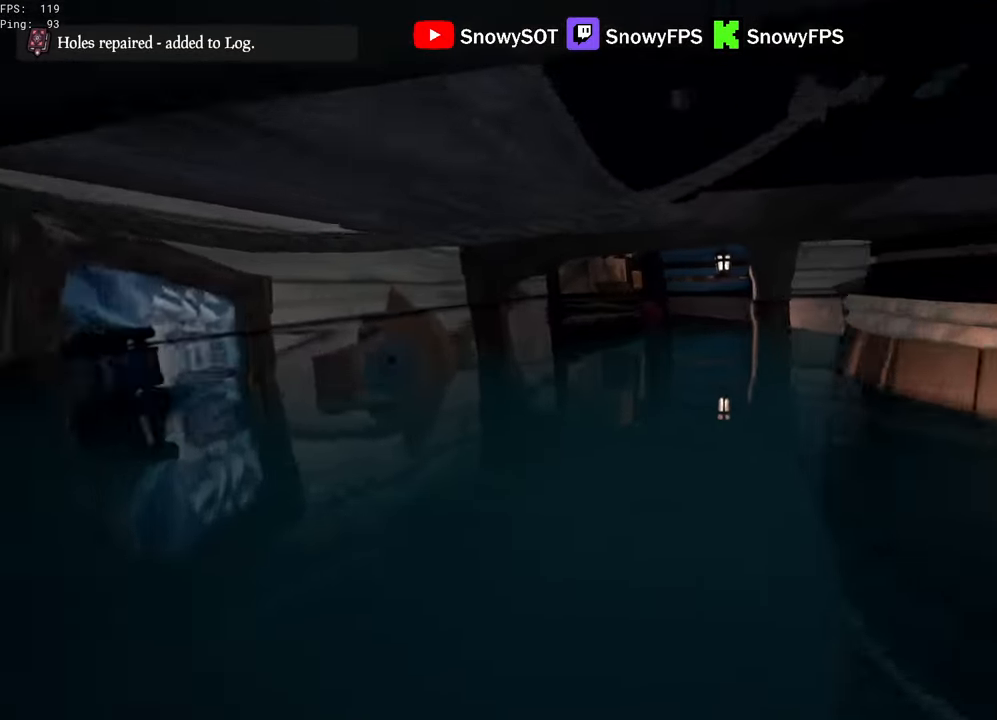
{"keys": ["w"], "mouse": [], "mouse_move": "left", "events": [[217, "d", "down"], [250, "space", "down"], [350, "space", "up"], [450, "d", "up"], [500, "shift", "up"]]}